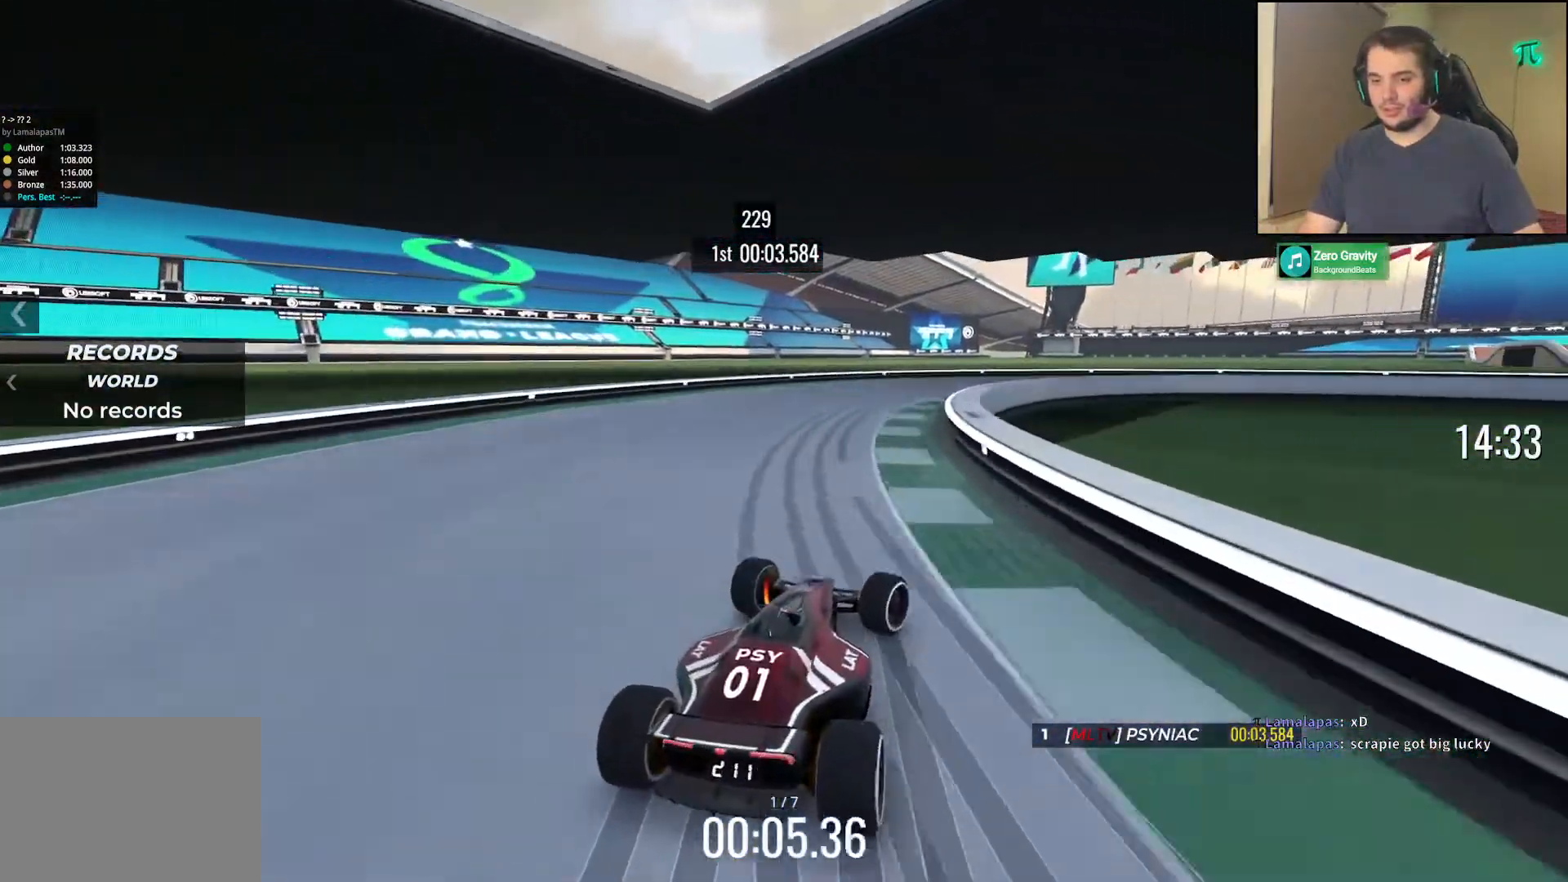
Gameplay with keyboard; each line is a JSON object with the keys held at the frame after it. "events" lists presses ("down") and releases ("up") of "down", "left", "right" and "up" between this image and that frame as [ms after this image, input, new state], when the widget could be followed in between. No other keys are recorded. Mouse input is not recorded.
{"keys": ["right", "up"], "events": [[383, "down", "up"]]}
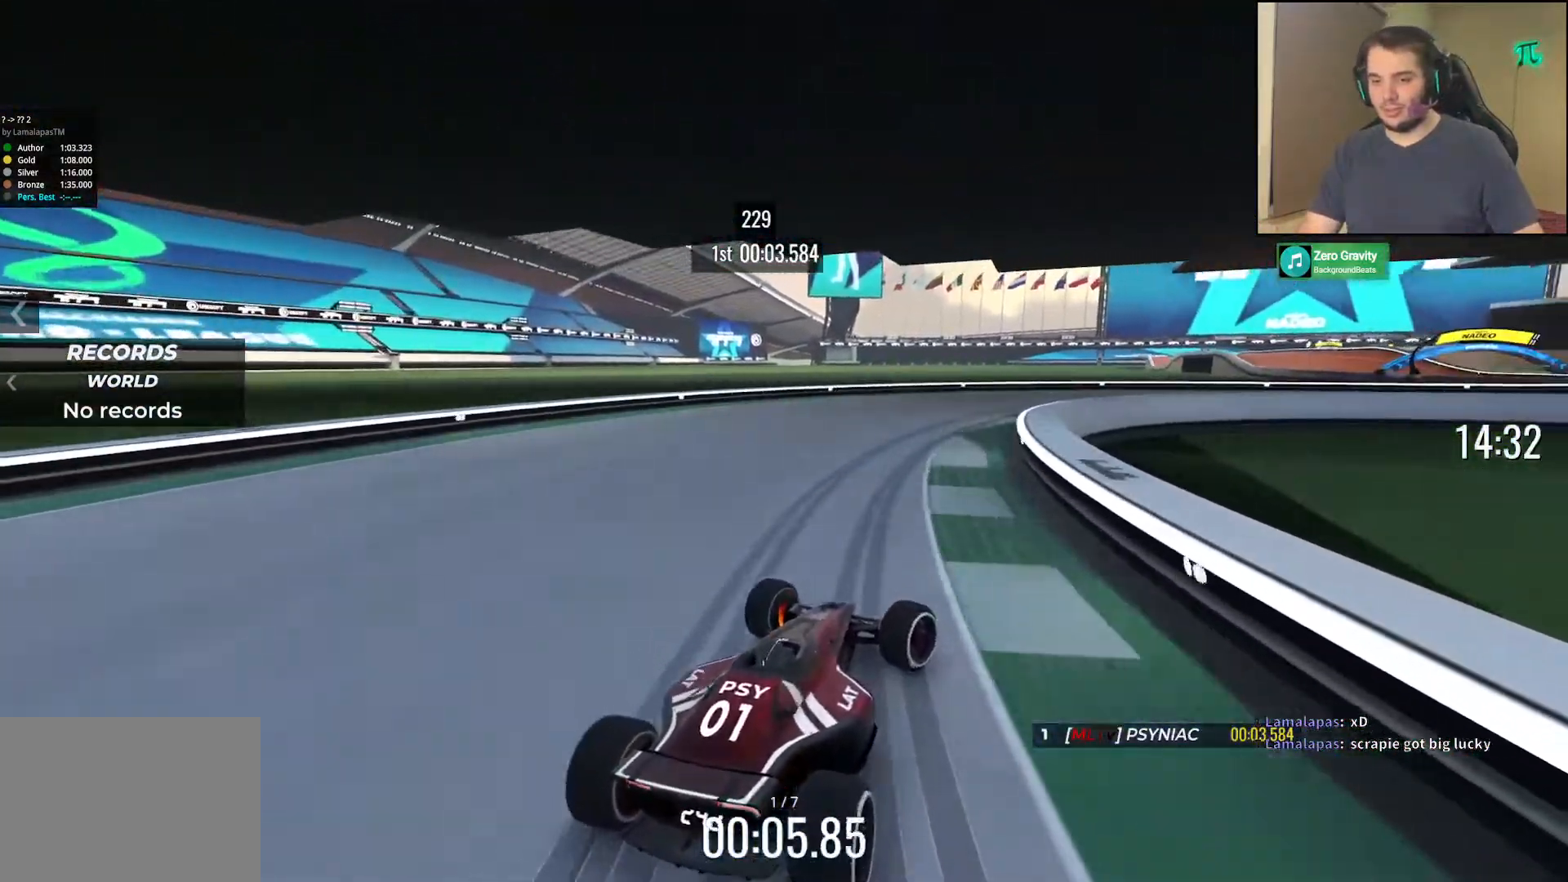
{"keys": ["right", "up"], "events": [[83, "right", "up"], [167, "down", "down"], [217, "right", "down"], [300, "down", "up"], [367, "right", "up"], [417, "right", "down"]]}
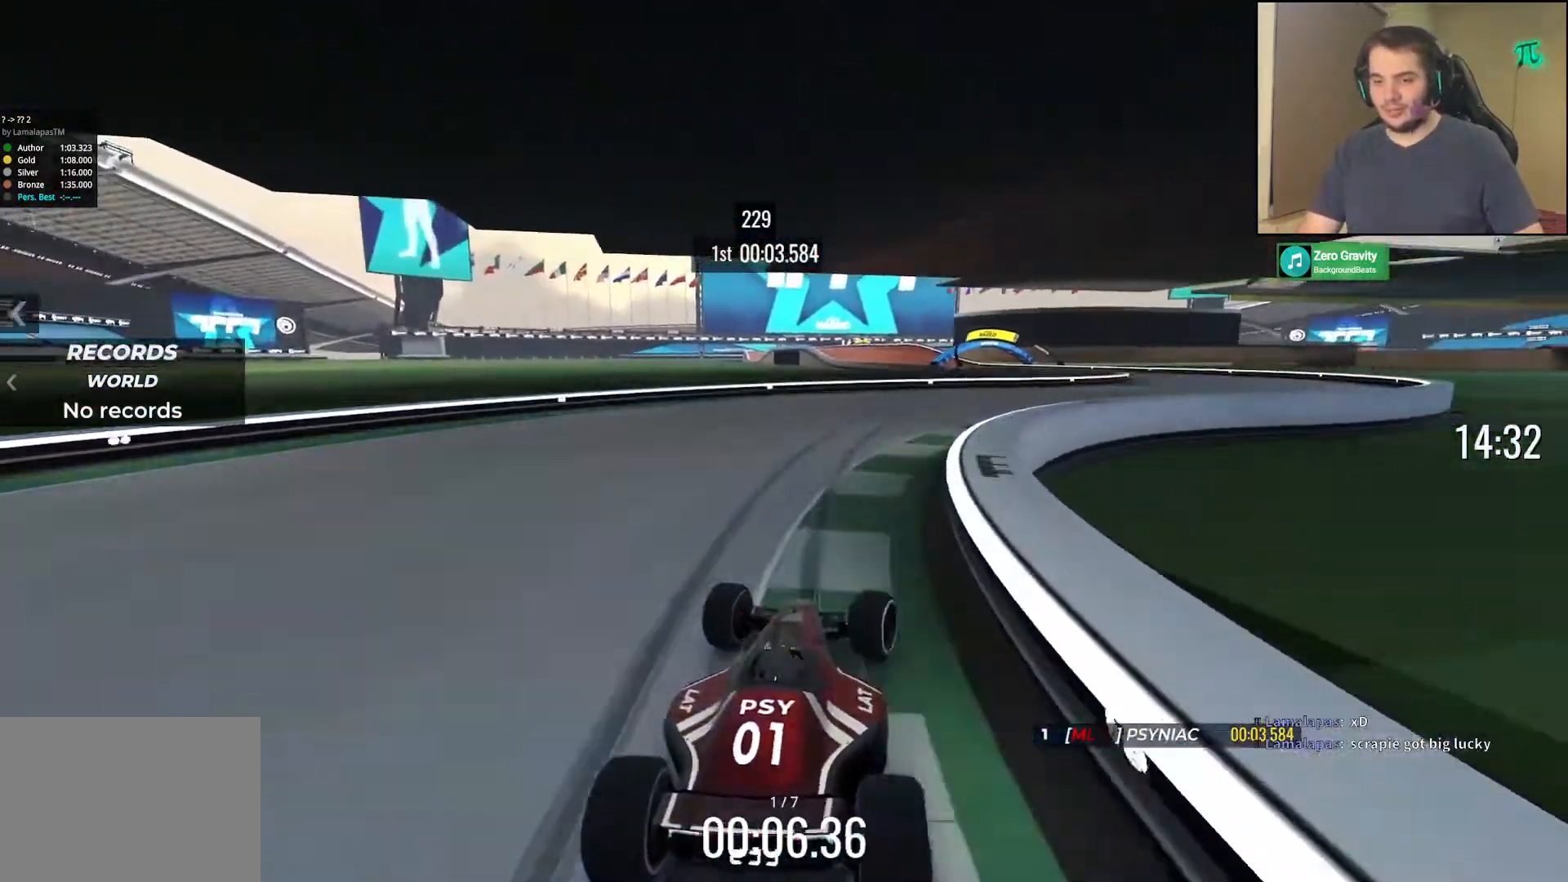
{"keys": ["right", "up"], "events": []}
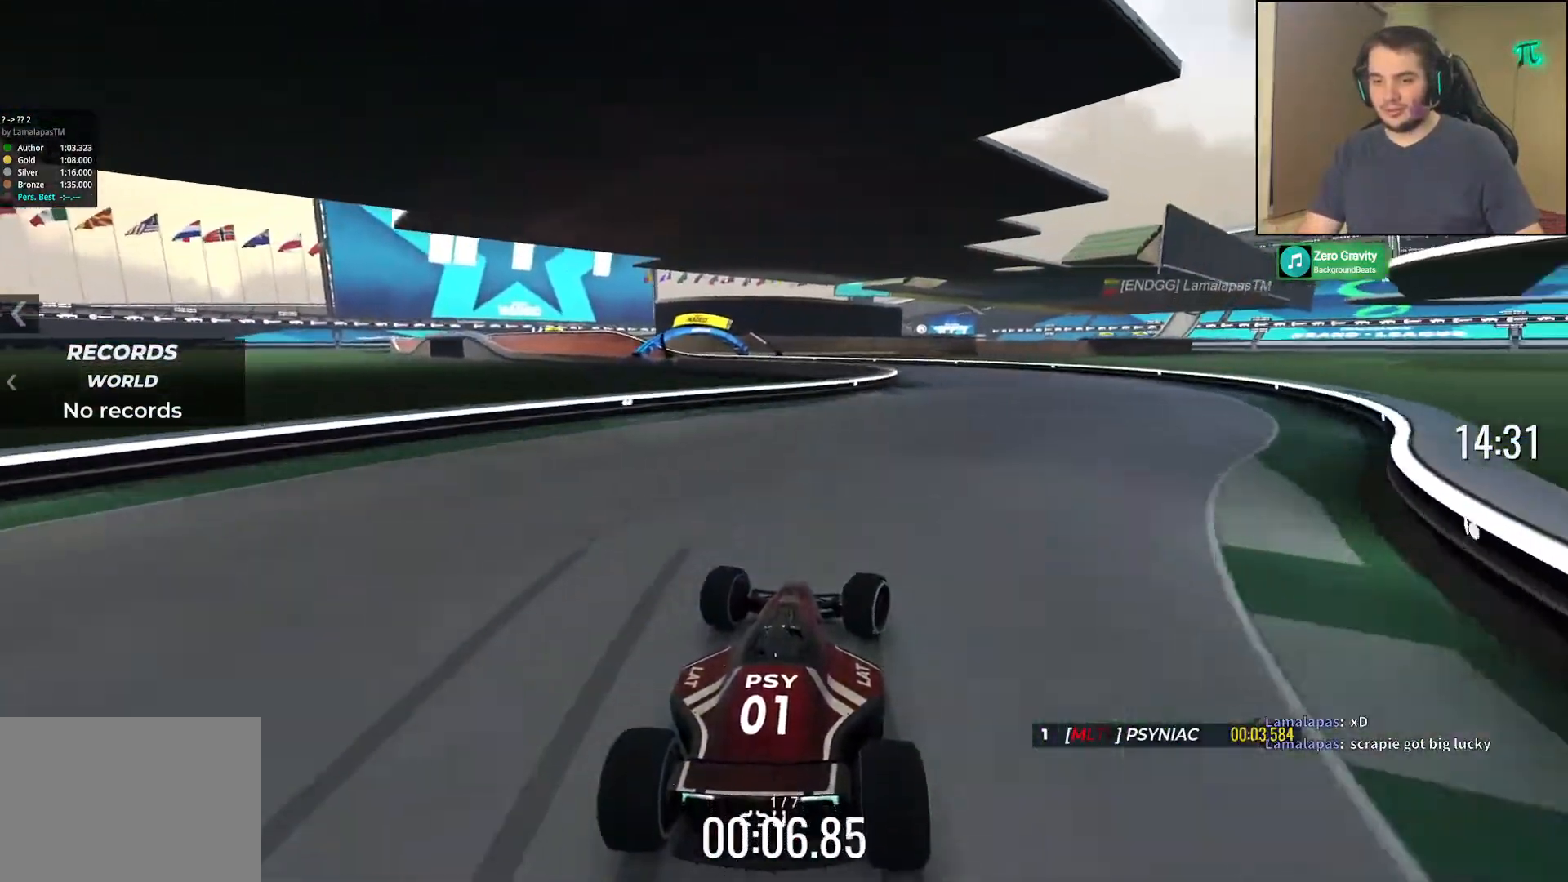
{"keys": ["left", "up"], "events": [[183, "right", "up"], [267, "left", "down"]]}
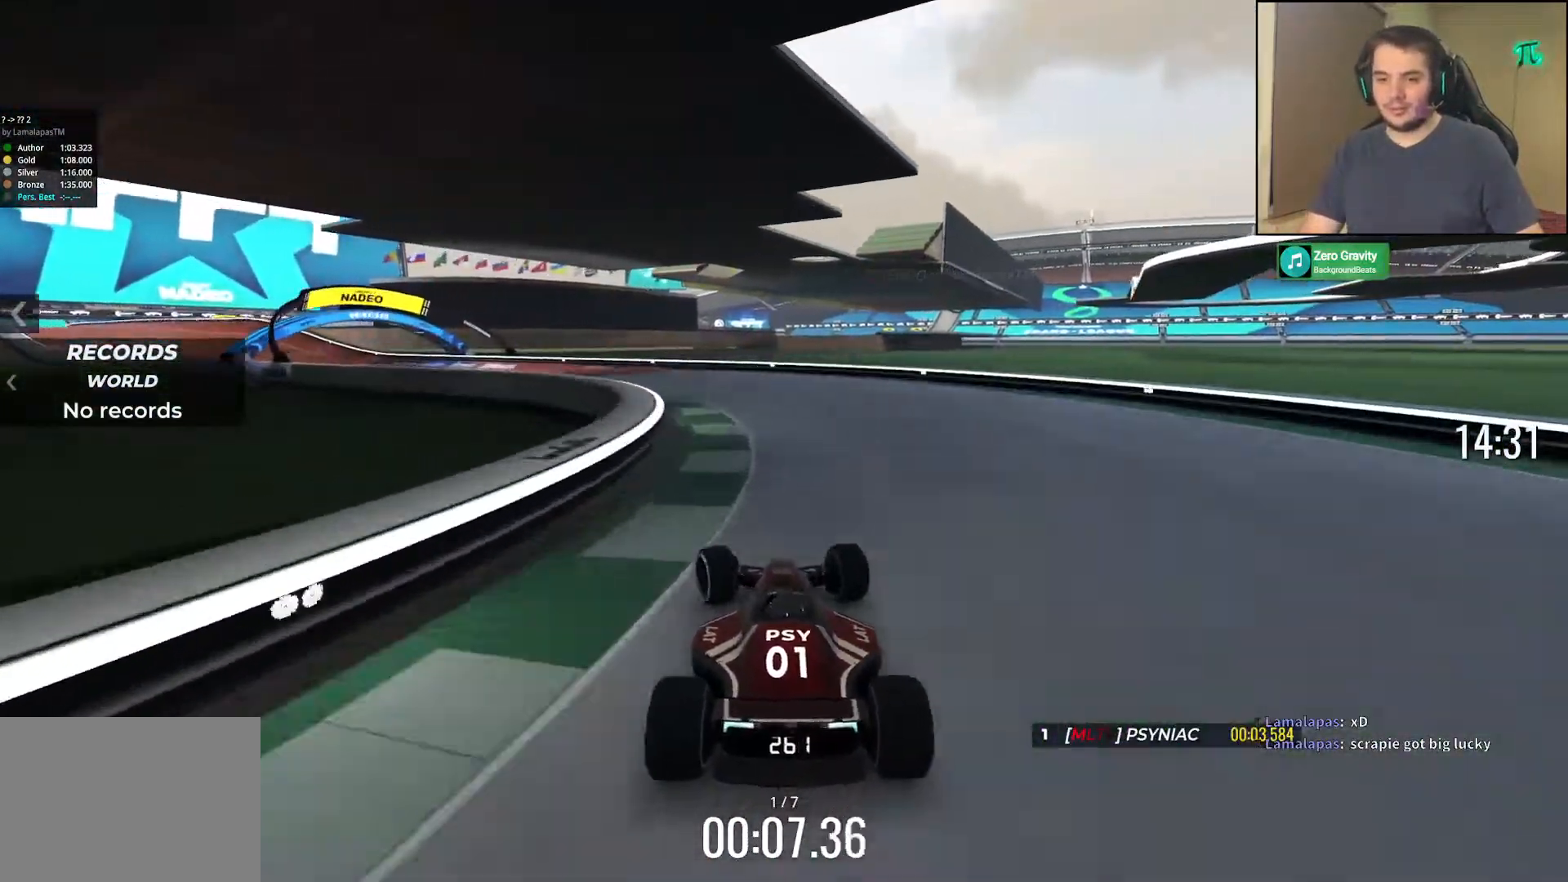
{"keys": ["left", "up"], "events": []}
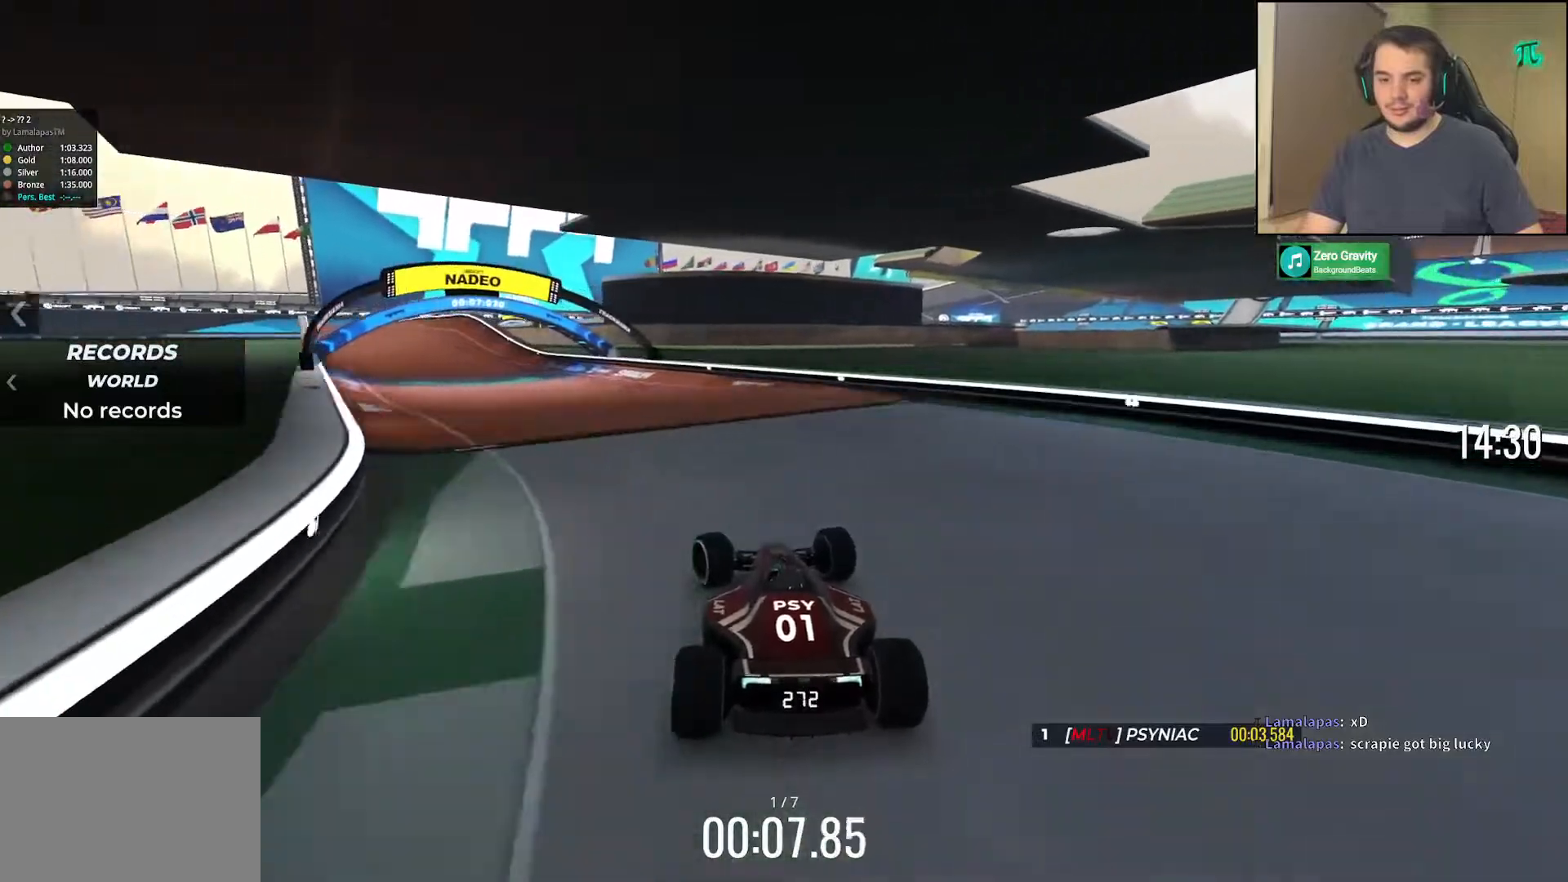
{"keys": ["left", "up"], "events": [[167, "up", "up"], [467, "up", "down"]]}
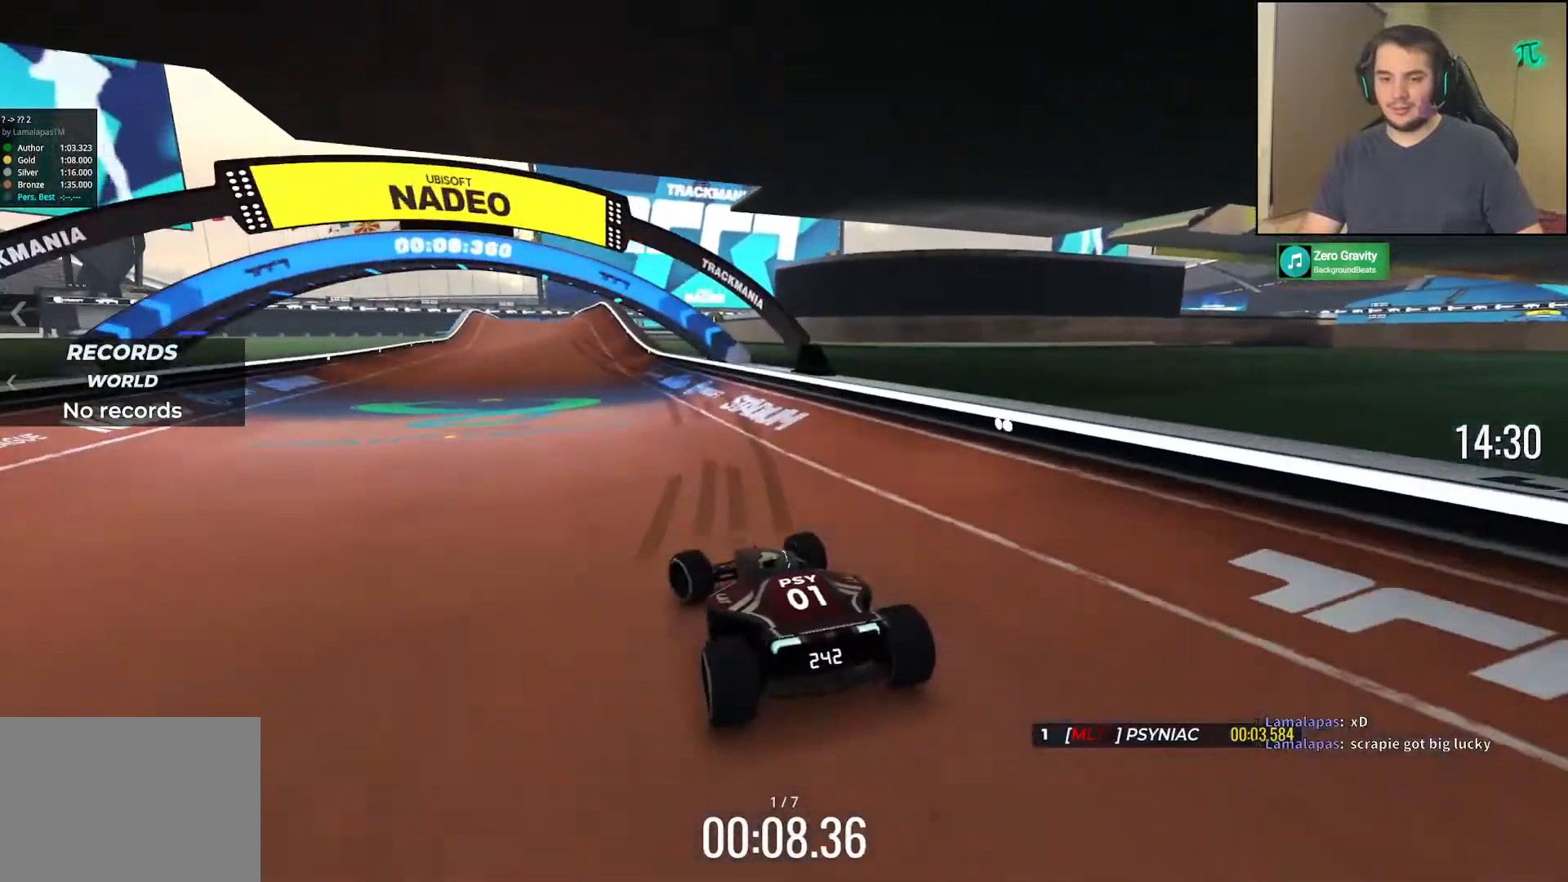
{"keys": ["up"], "events": [[233, "left", "up"], [233, "right", "down"], [417, "right", "up"]]}
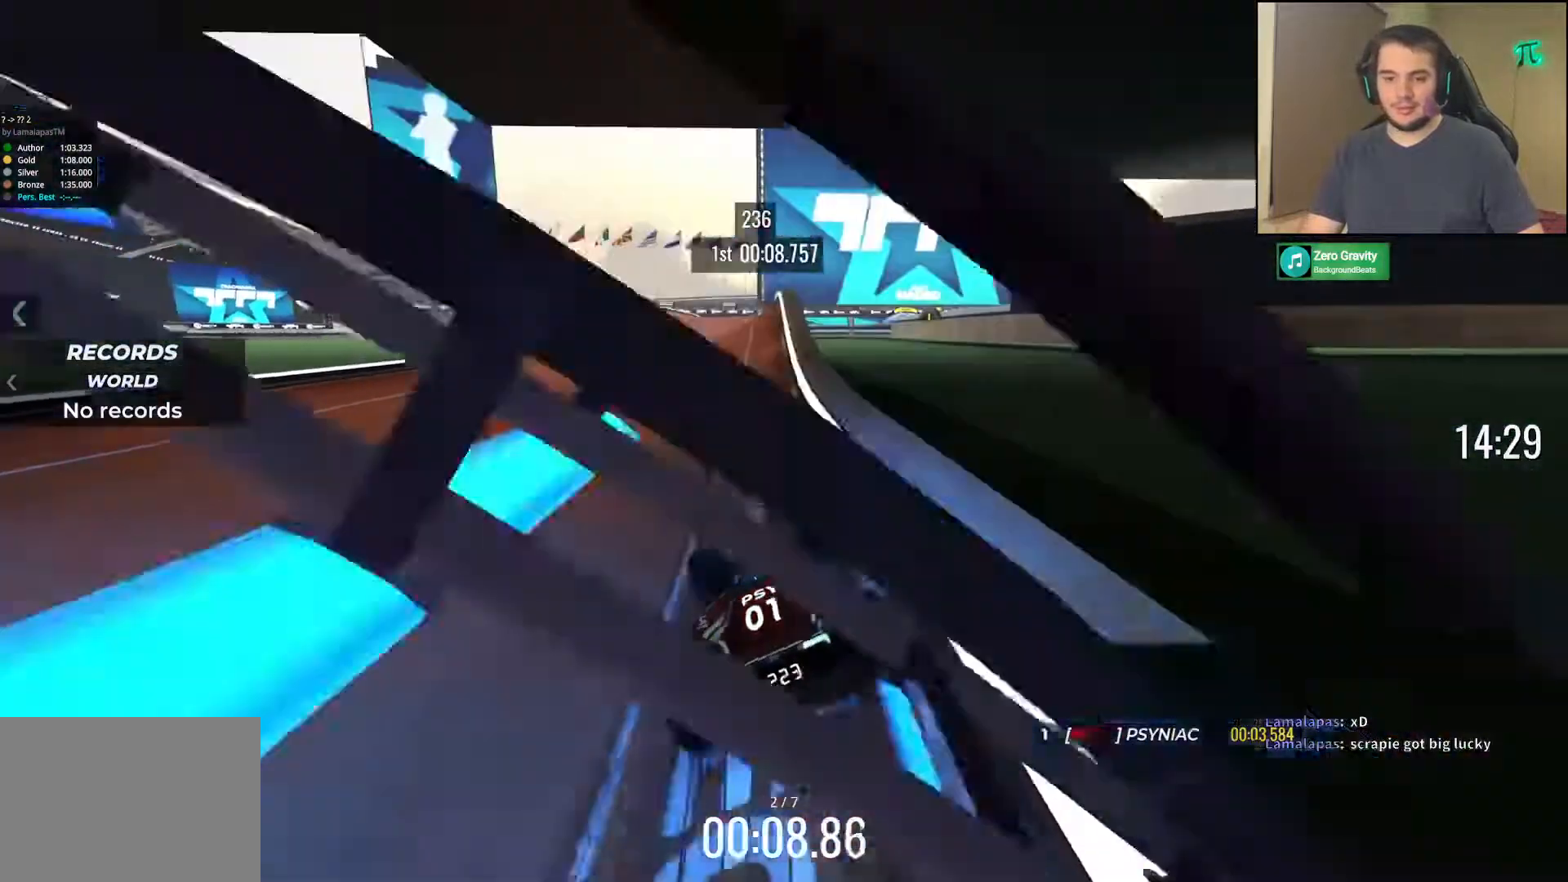
{"keys": [], "events": [[100, "left", "down"], [217, "left", "up"], [467, "up", "up"]]}
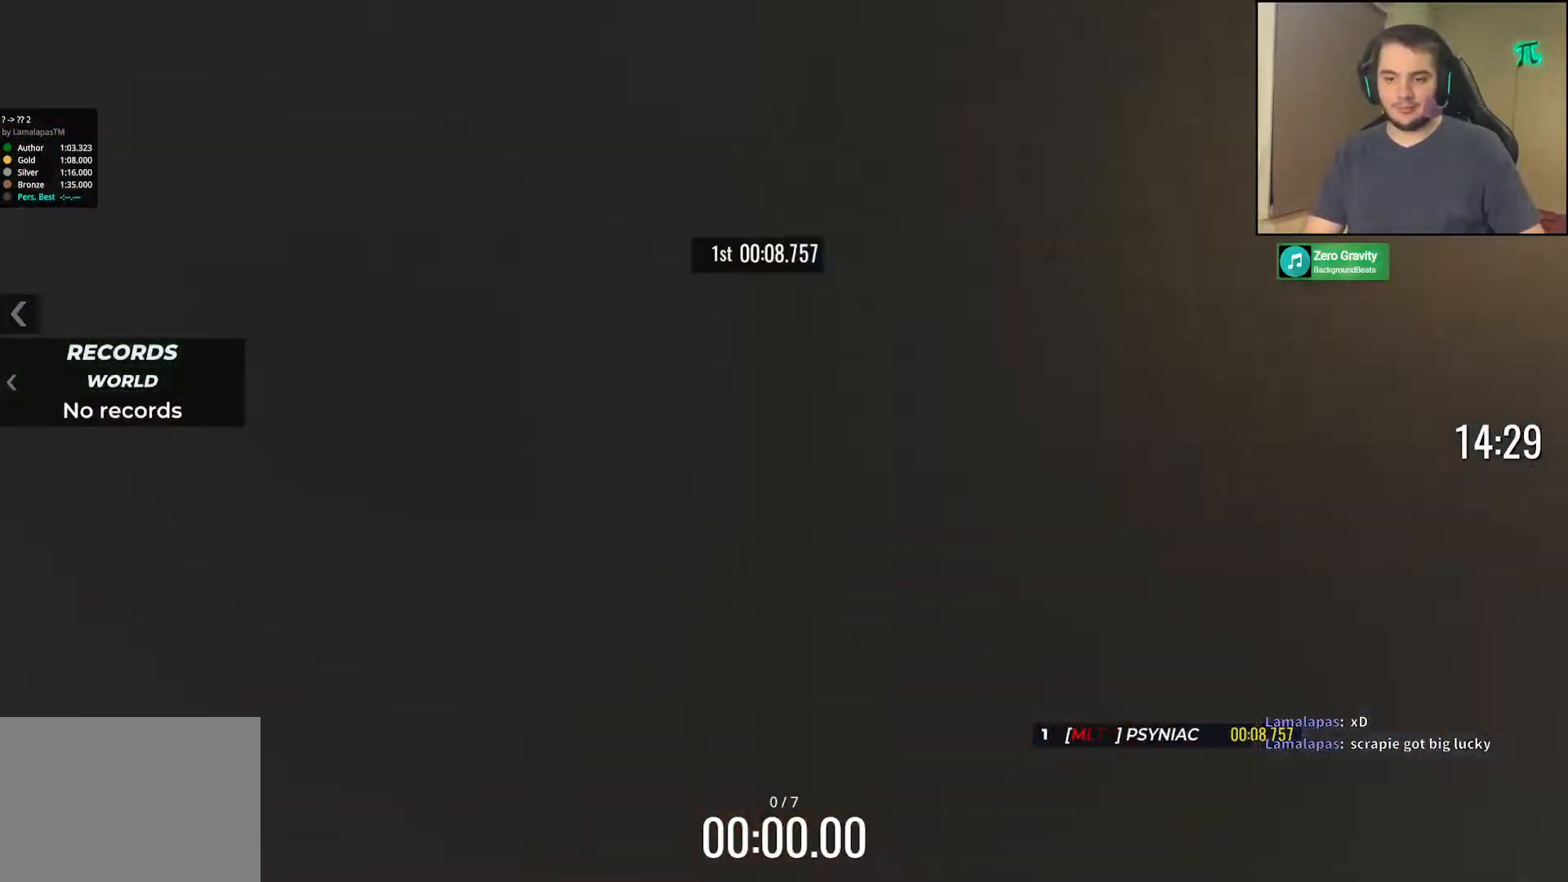
{"keys": [], "events": []}
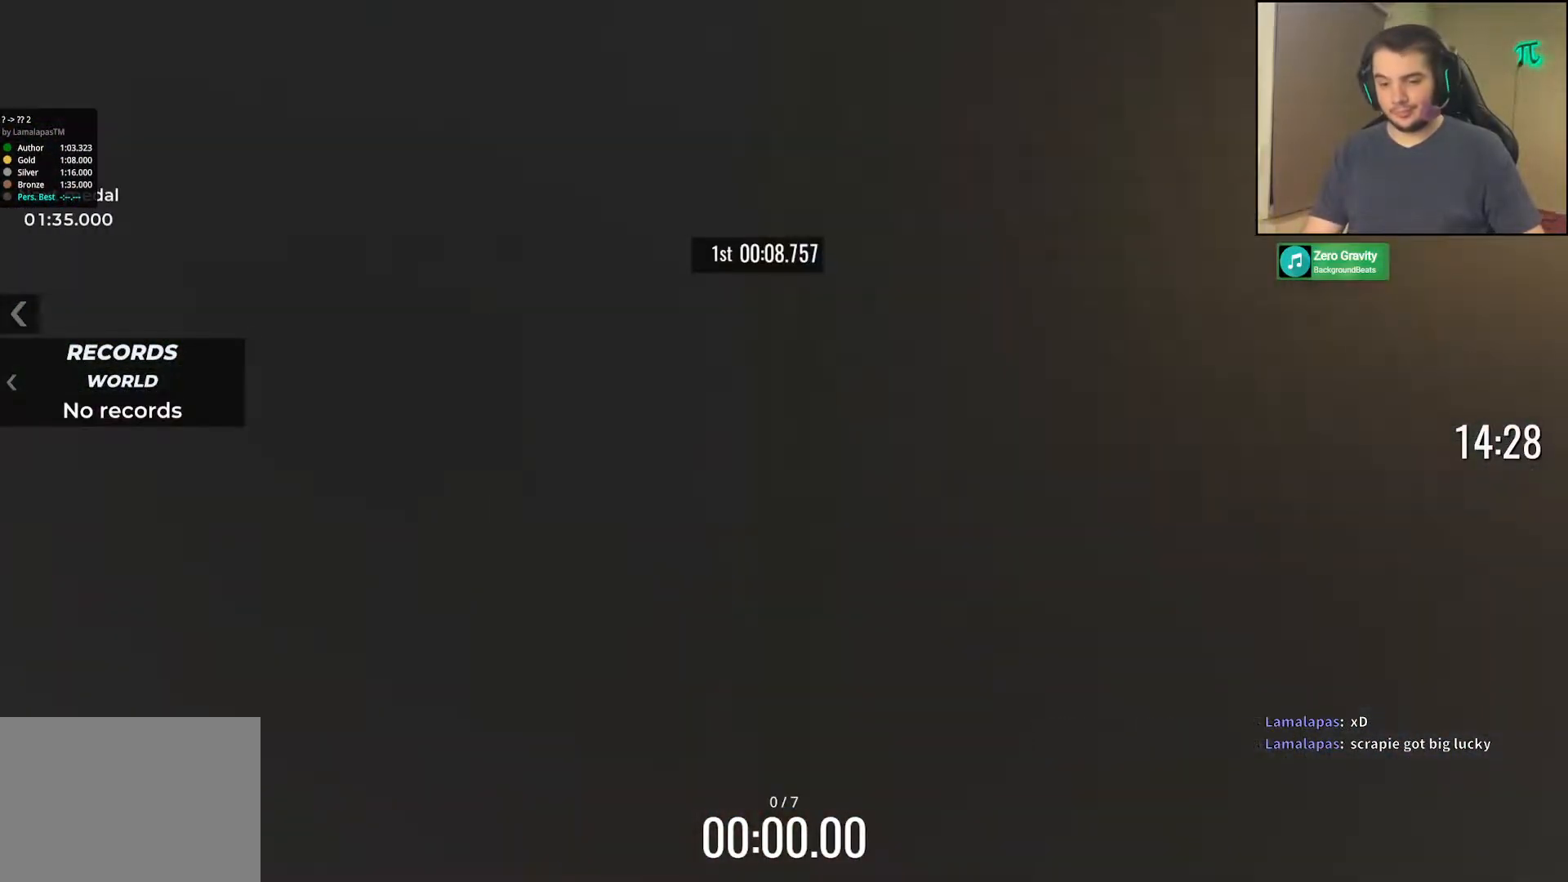
{"keys": [], "events": []}
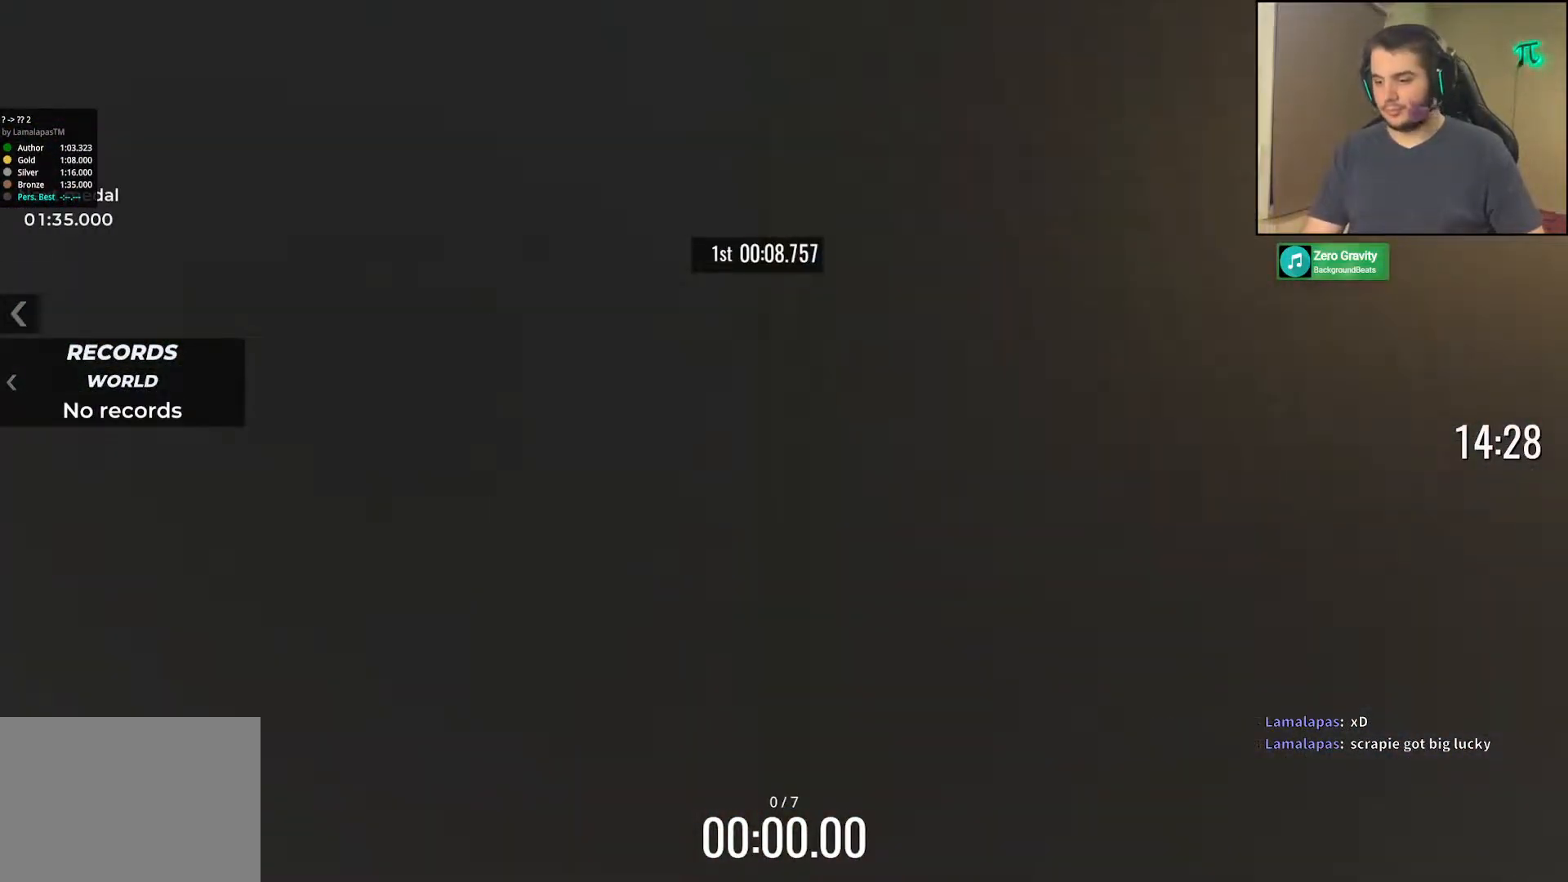
{"keys": [], "events": []}
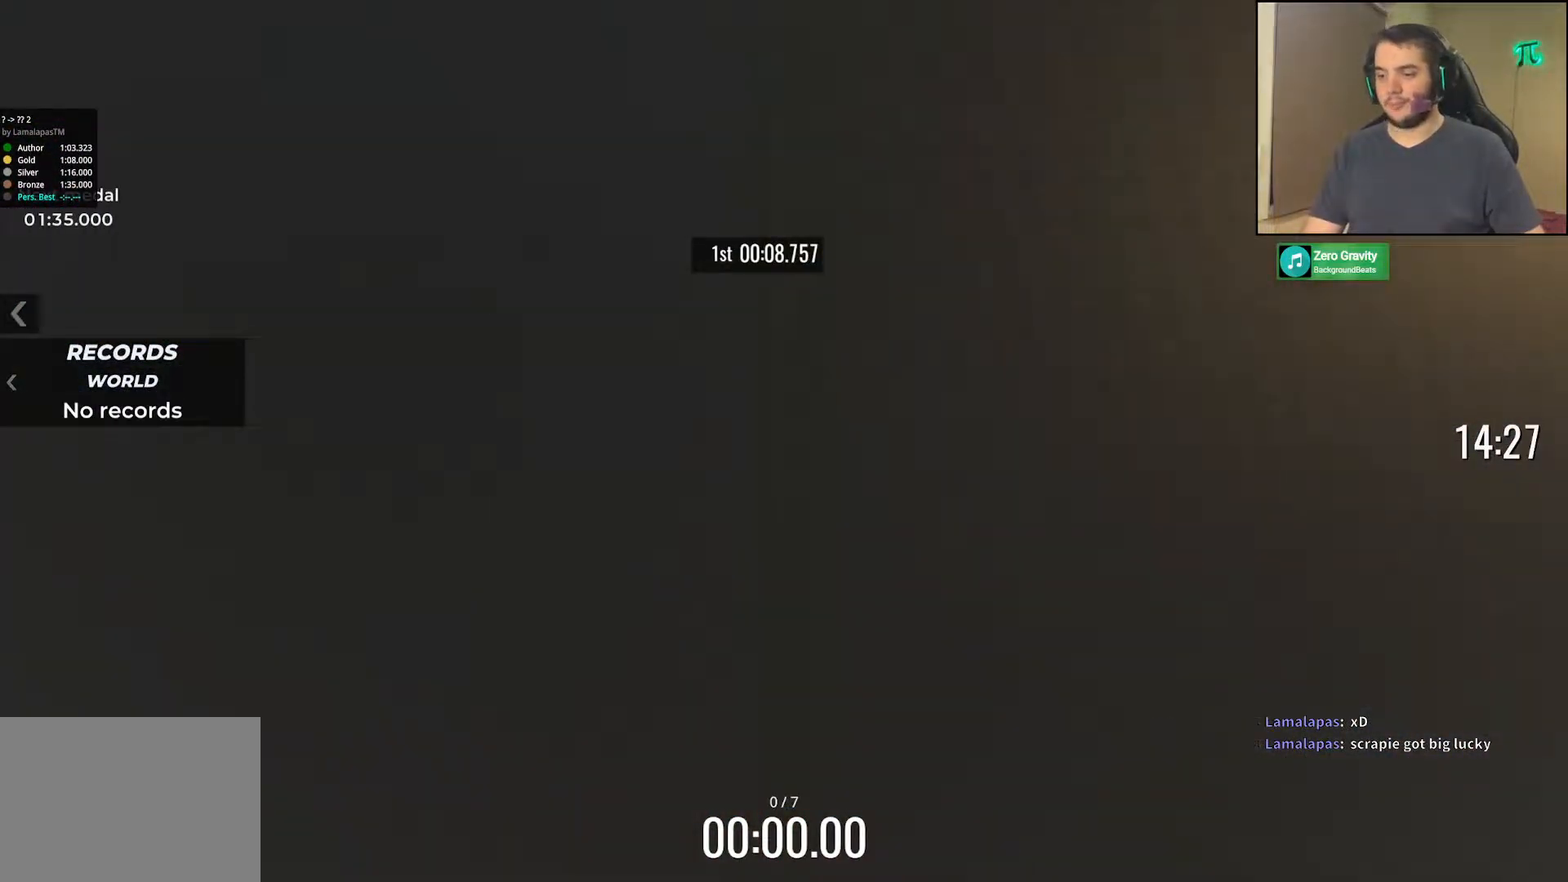
{"keys": ["up"], "events": [[33, "up", "down"]]}
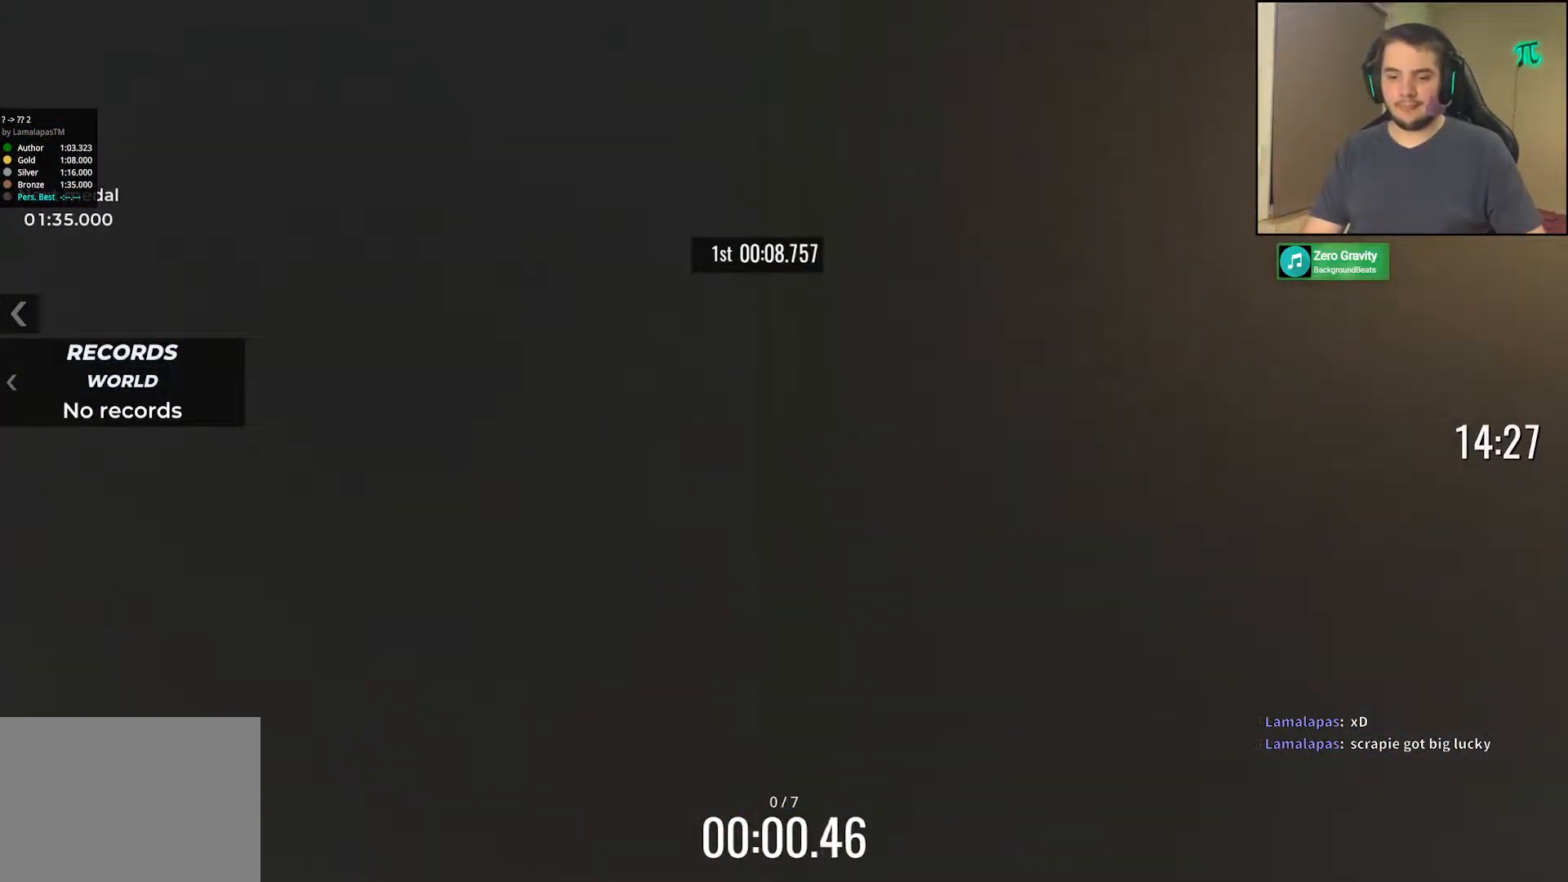
{"keys": ["up"], "events": []}
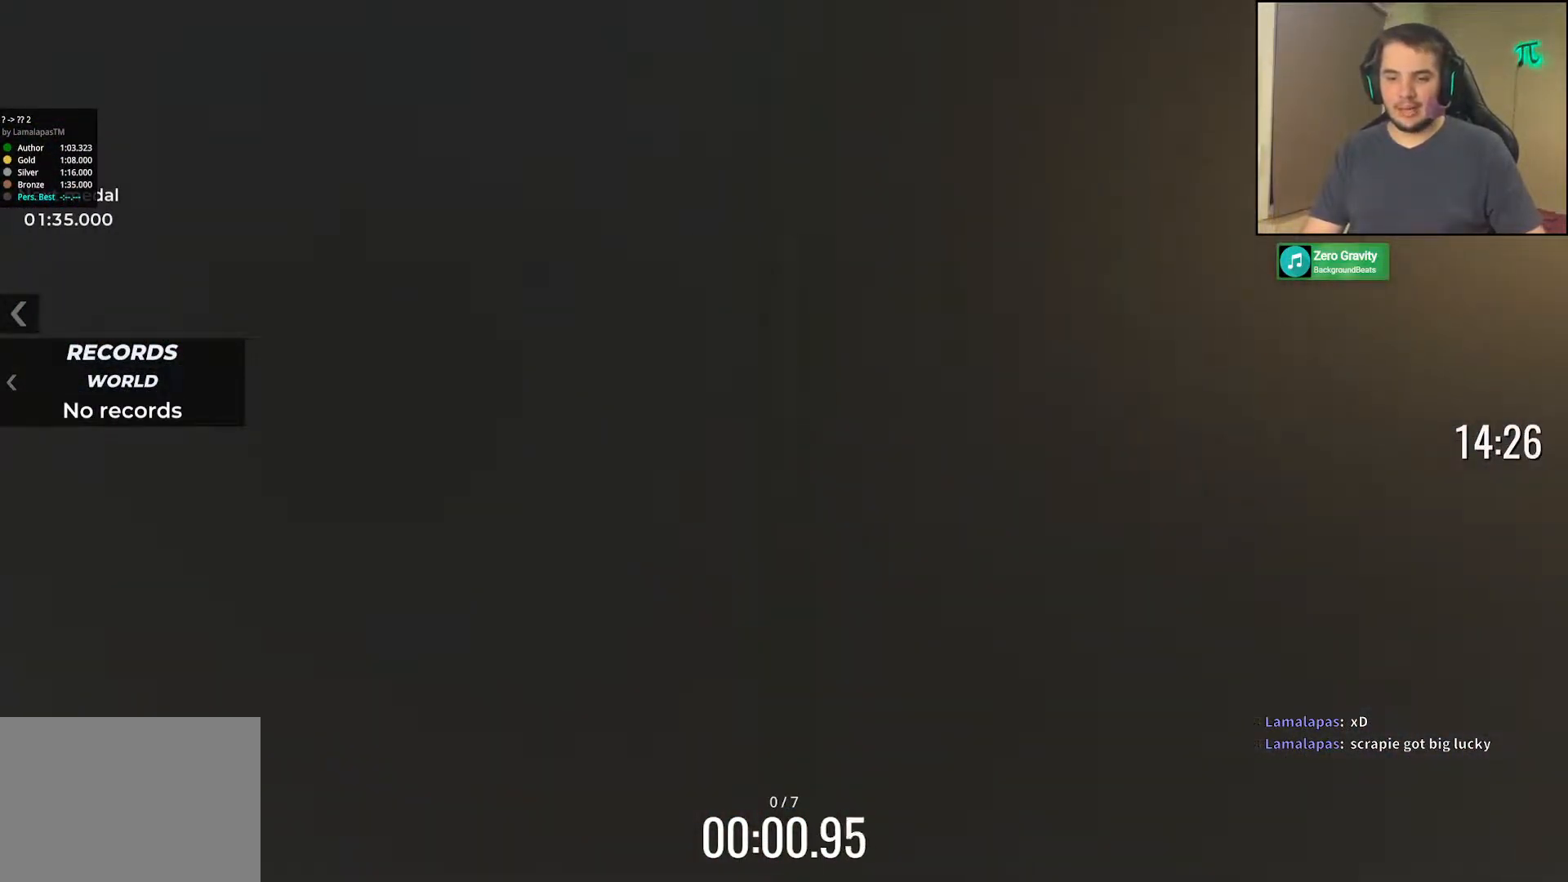
{"keys": ["up"], "events": []}
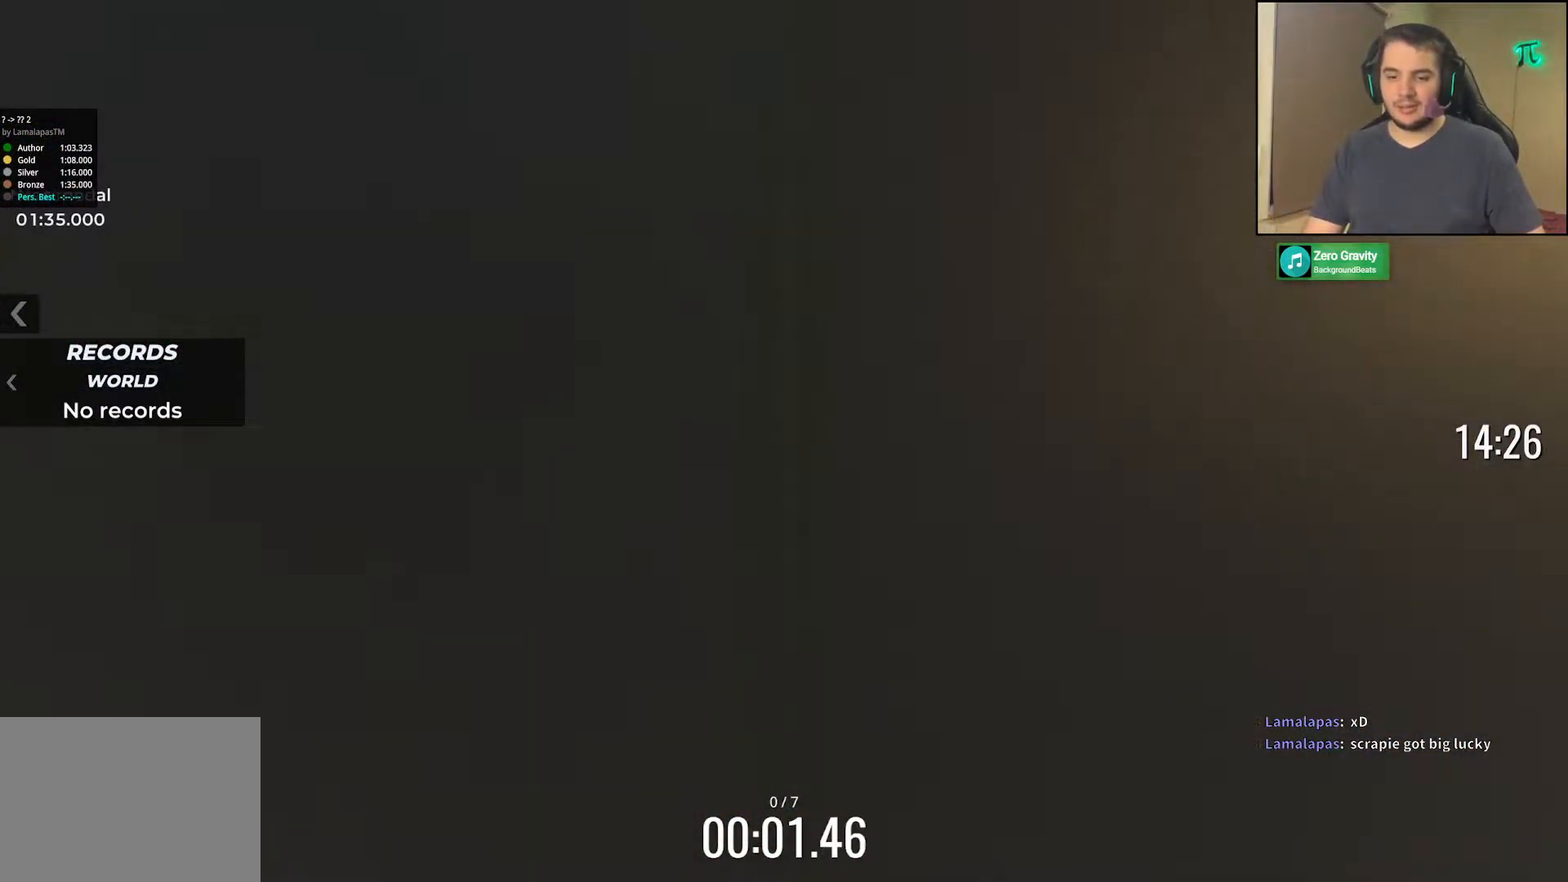
{"keys": ["up"], "events": [[117, "left", "down"], [167, "left", "up"]]}
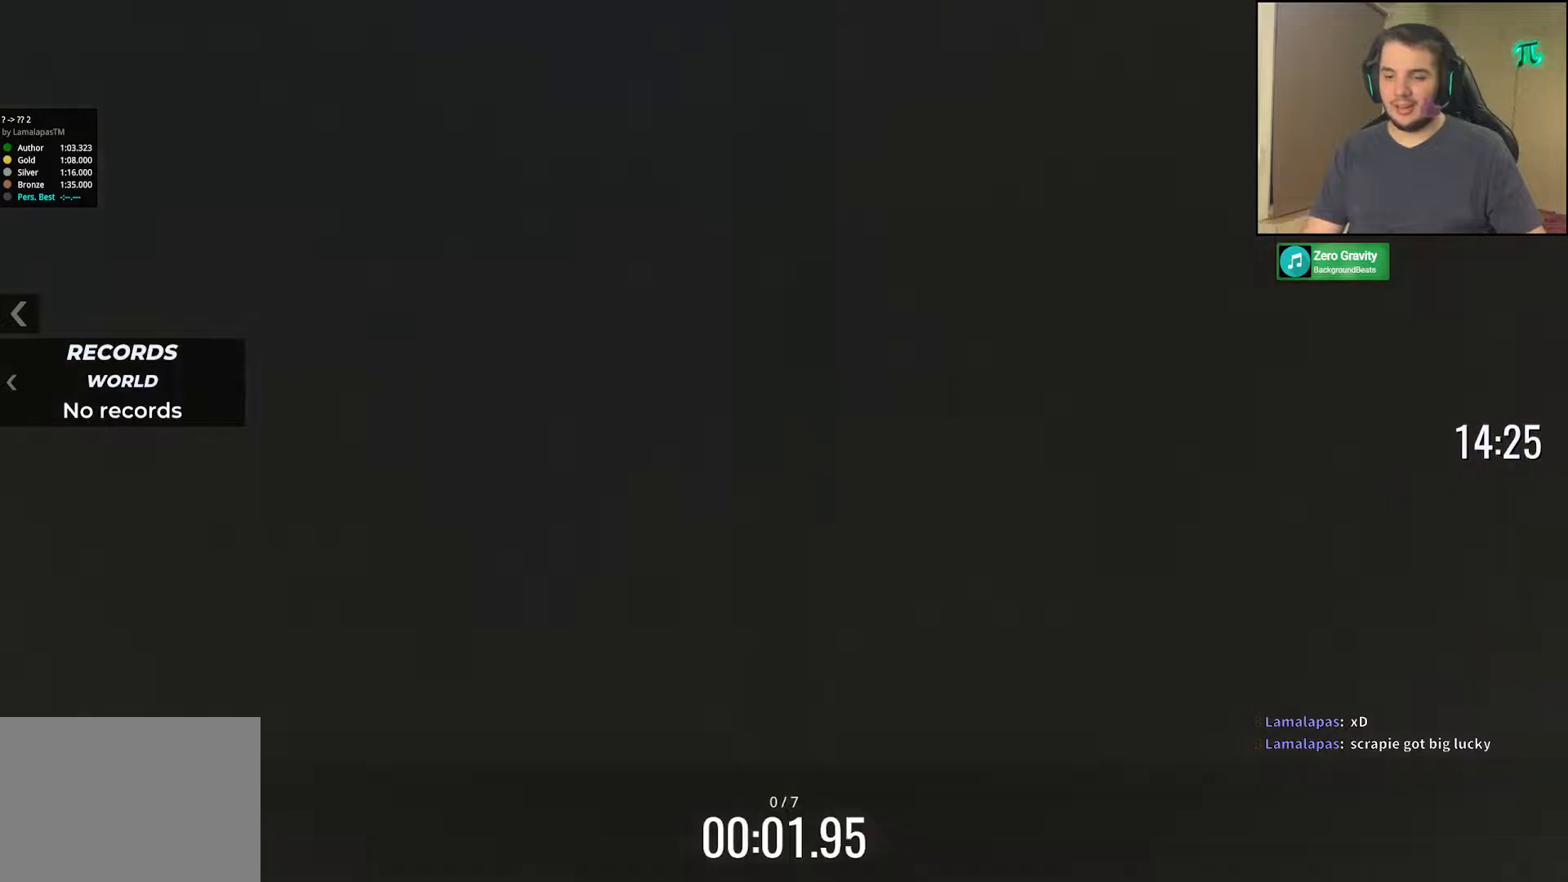
{"keys": ["up"], "events": []}
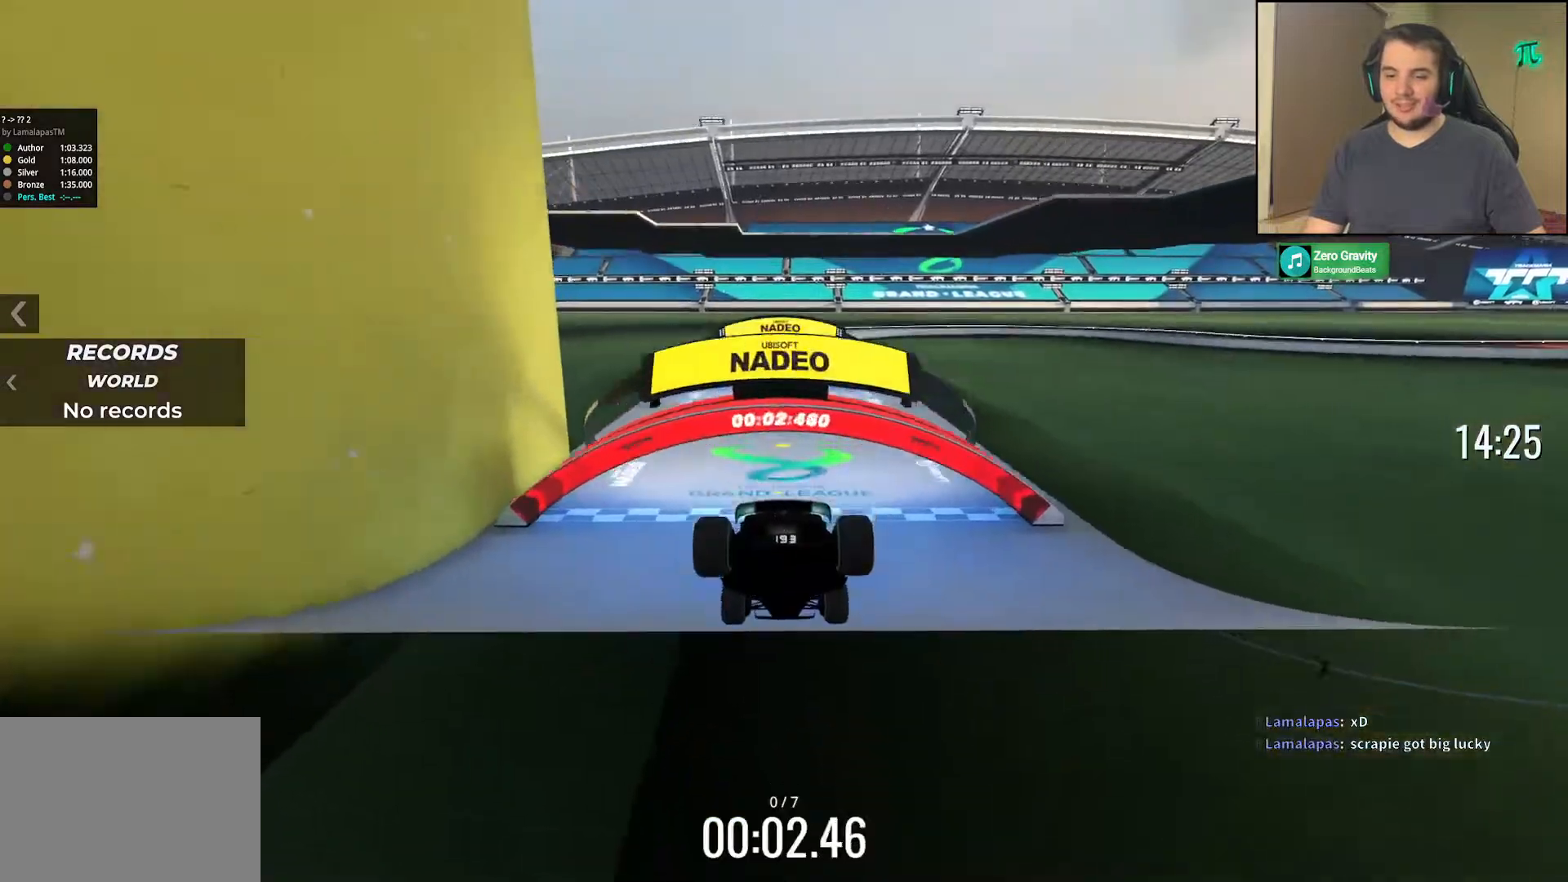
{"keys": ["up"], "events": [[83, "left", "down"], [200, "left", "up"], [367, "left", "down"], [450, "left", "up"]]}
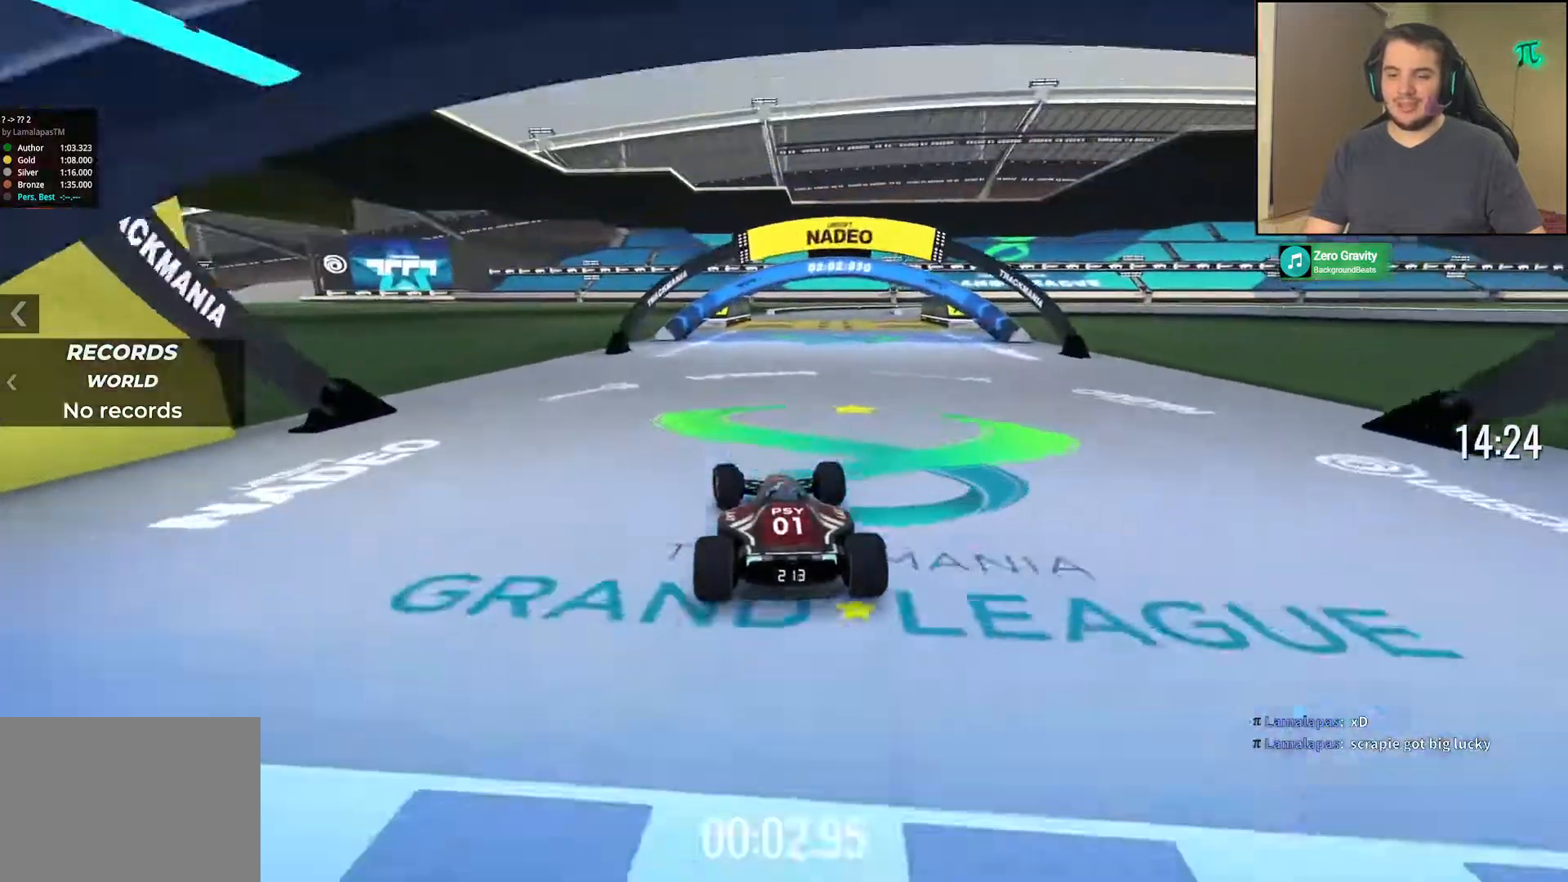
{"keys": ["up"], "events": [[183, "right", "down"], [233, "right", "up"]]}
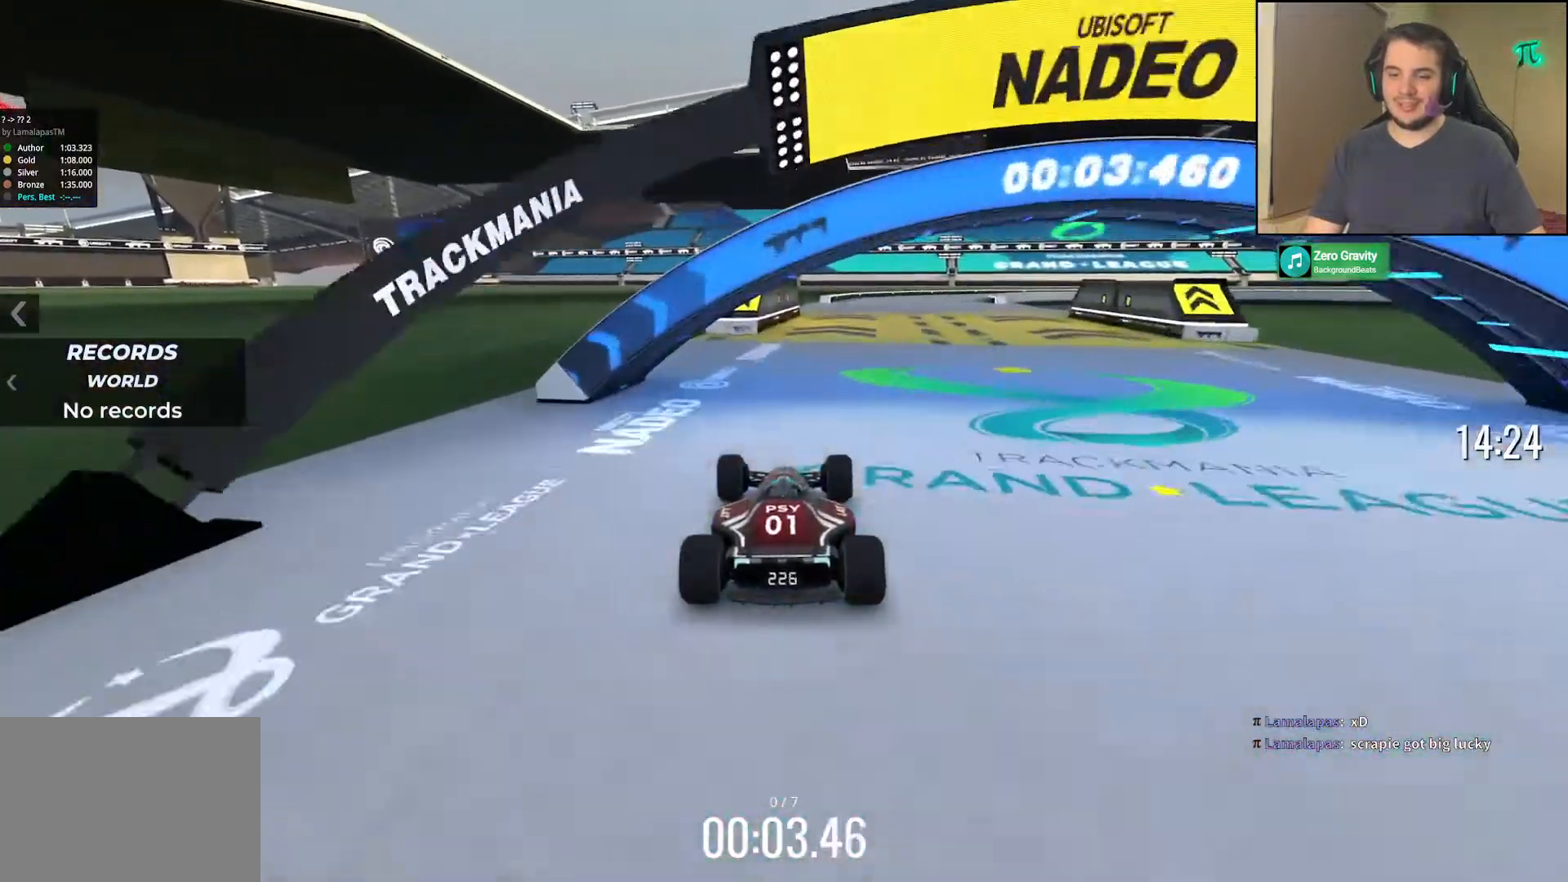
{"keys": ["right", "up"], "events": [[150, "right", "down"], [217, "right", "up"], [483, "right", "down"]]}
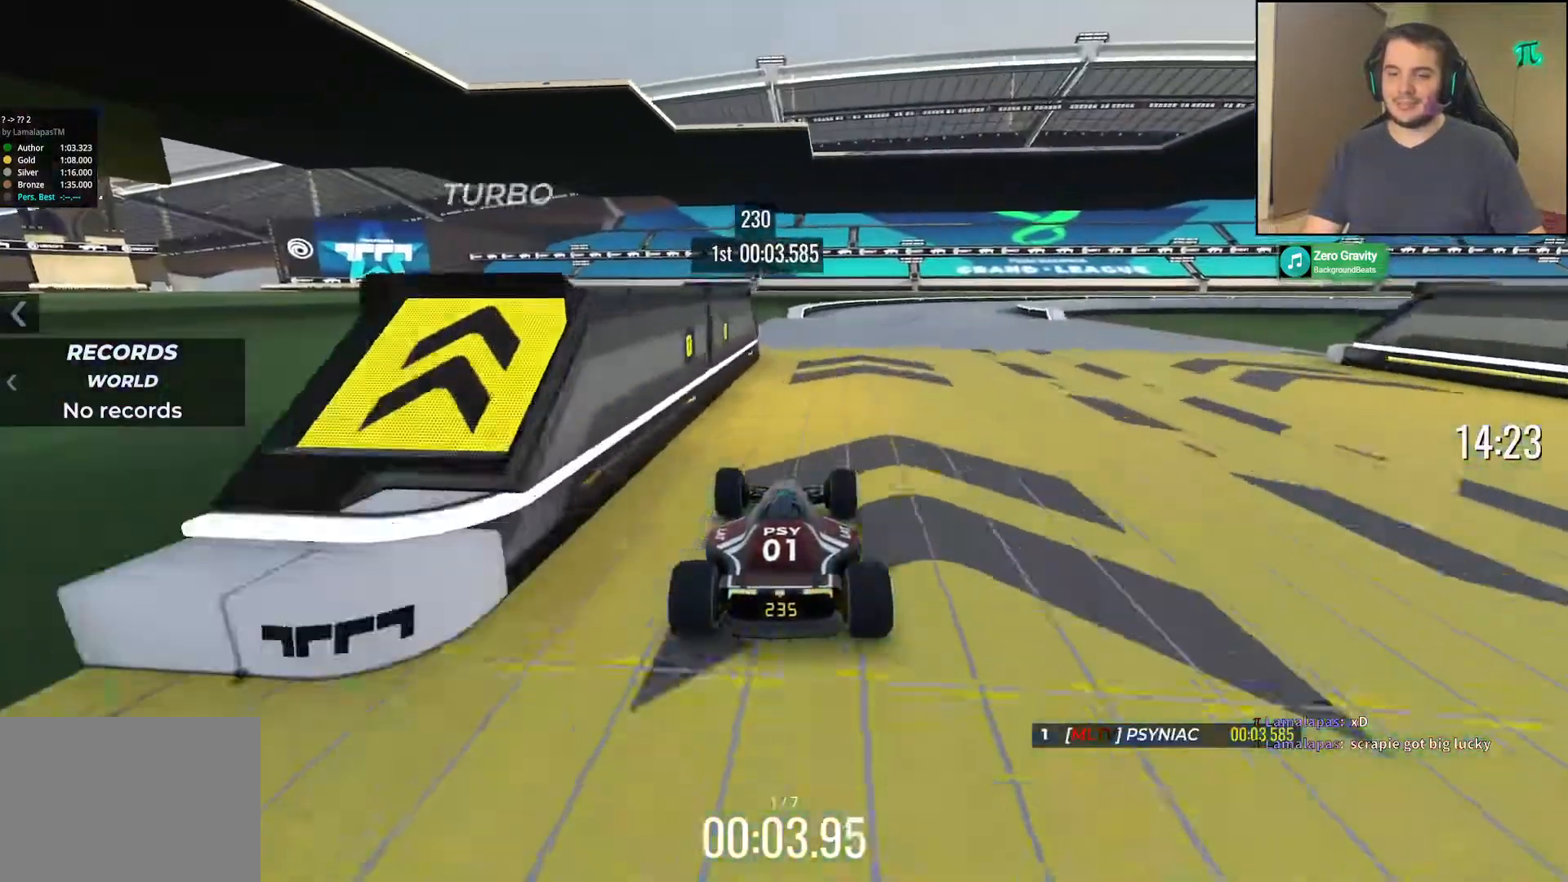
{"keys": ["down", "right", "up"], "events": [[500, "down", "down"]]}
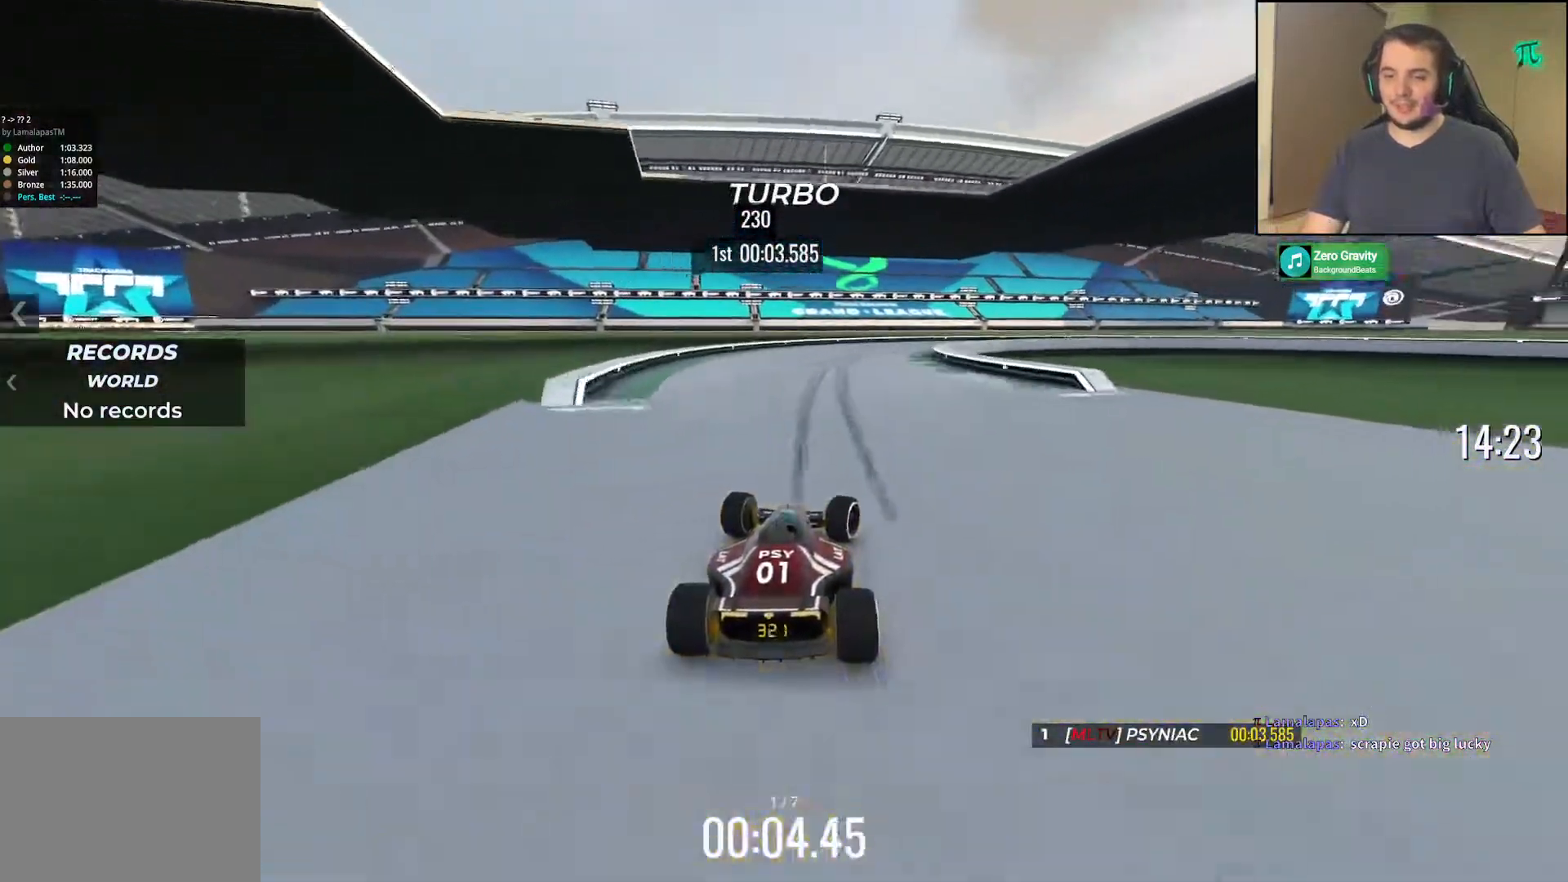
{"keys": ["down", "right", "up"], "events": []}
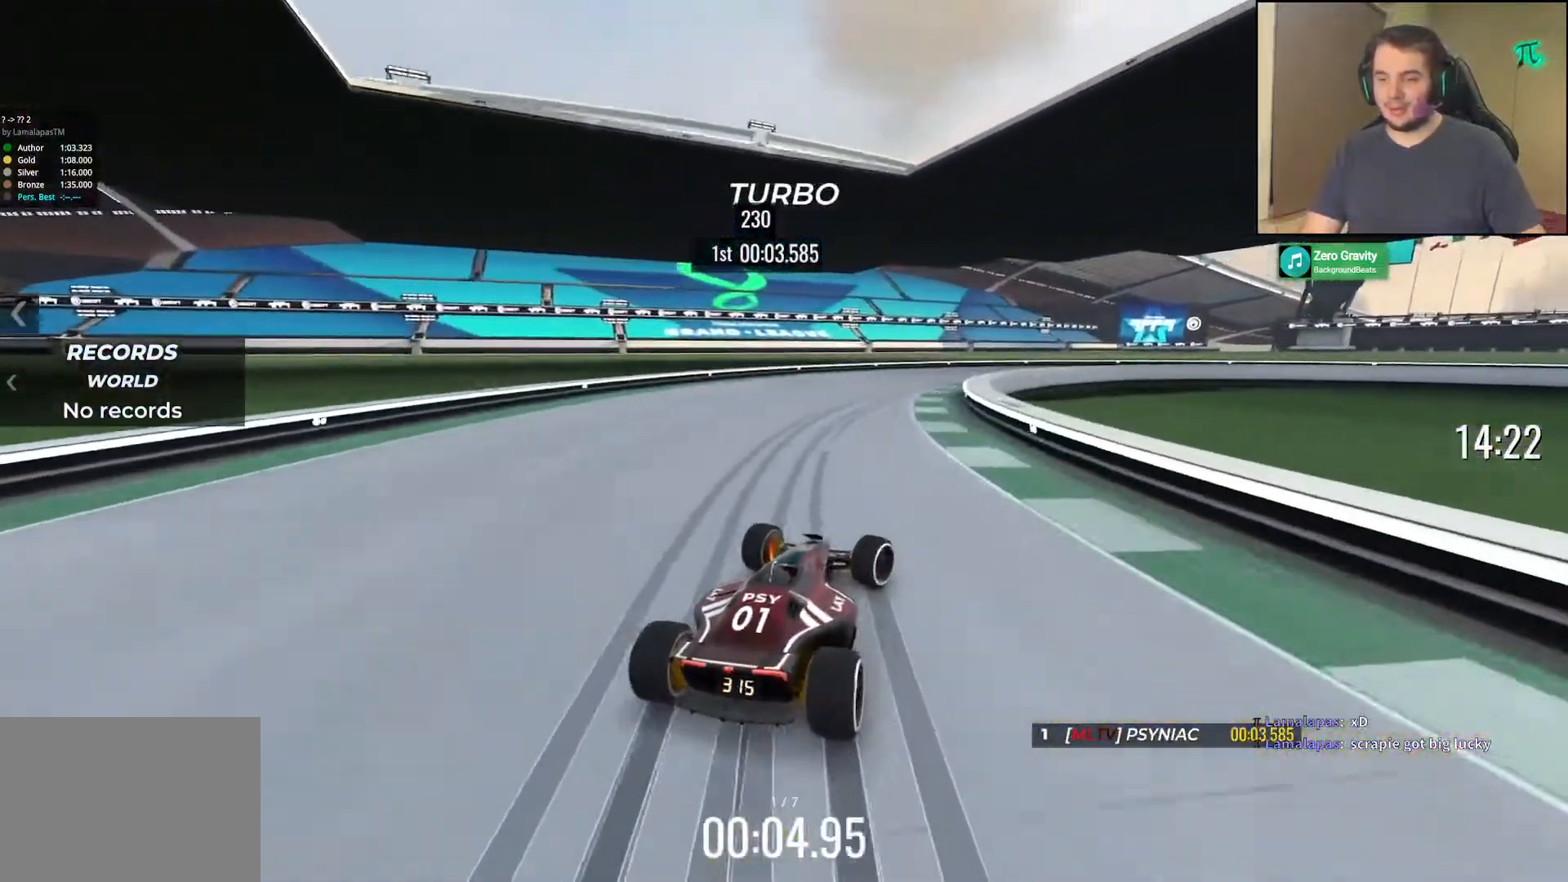
{"keys": ["right"], "events": [[367, "down", "up"], [467, "up", "up"]]}
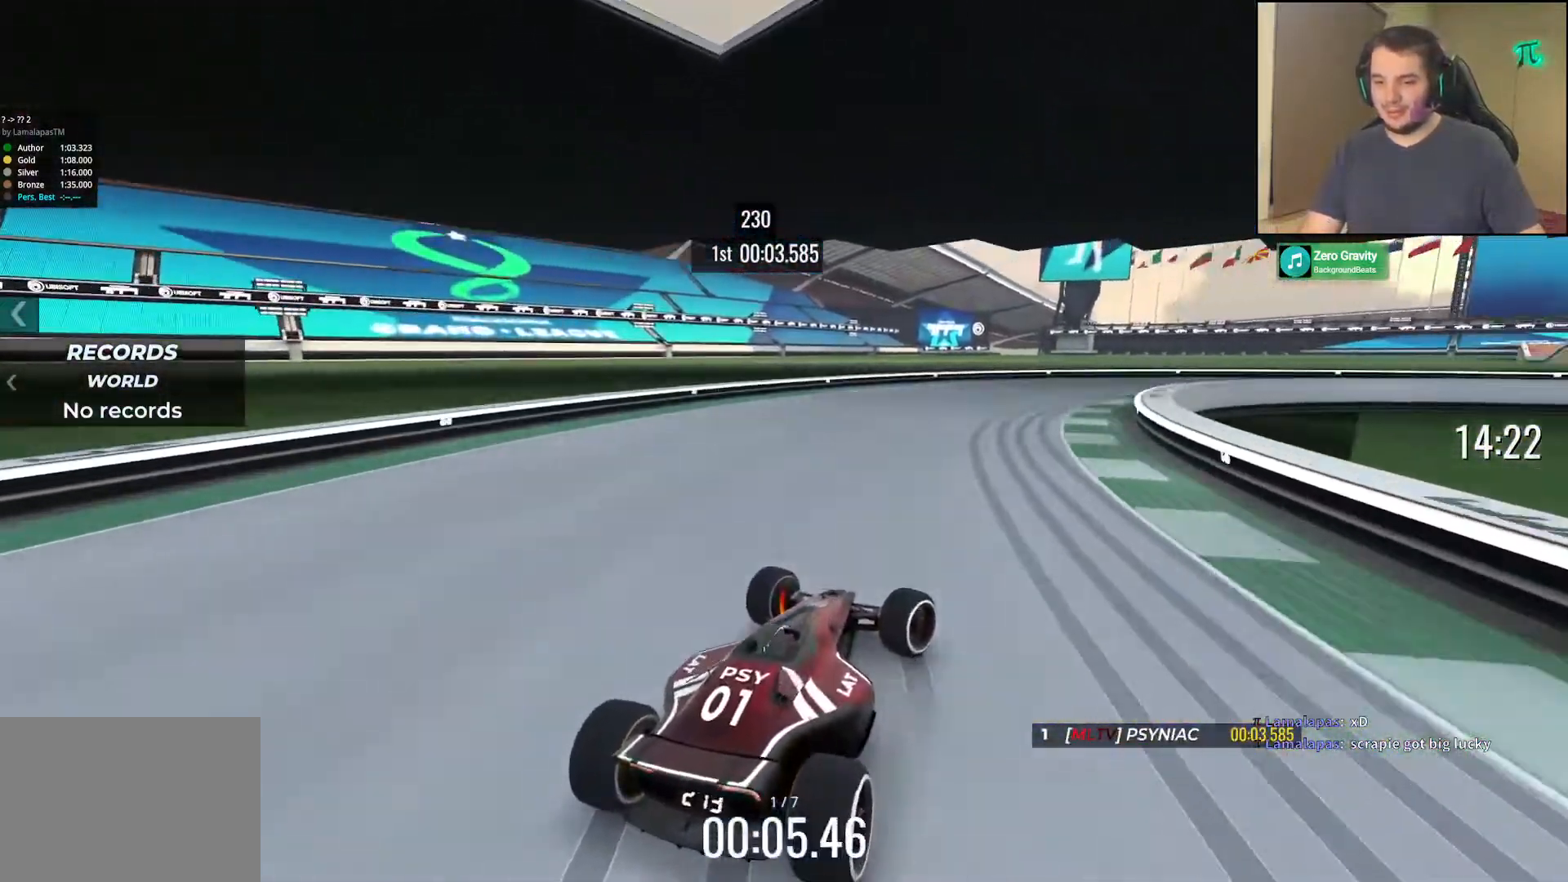
{"keys": ["right", "up"], "events": [[50, "up", "down"]]}
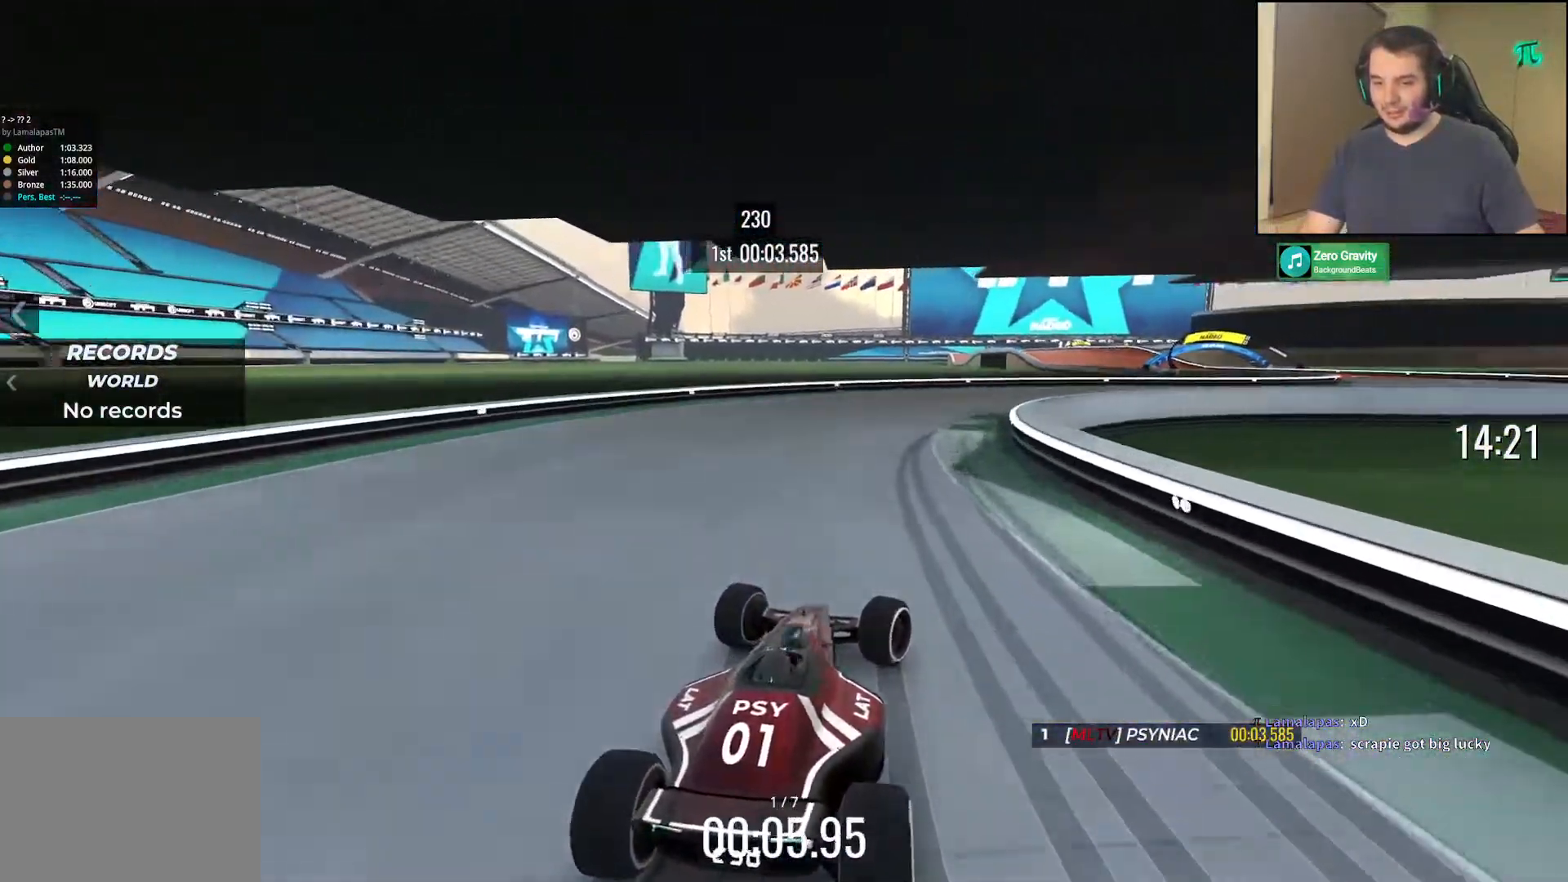
{"keys": ["right", "up"], "events": [[333, "up", "up"], [500, "up", "down"]]}
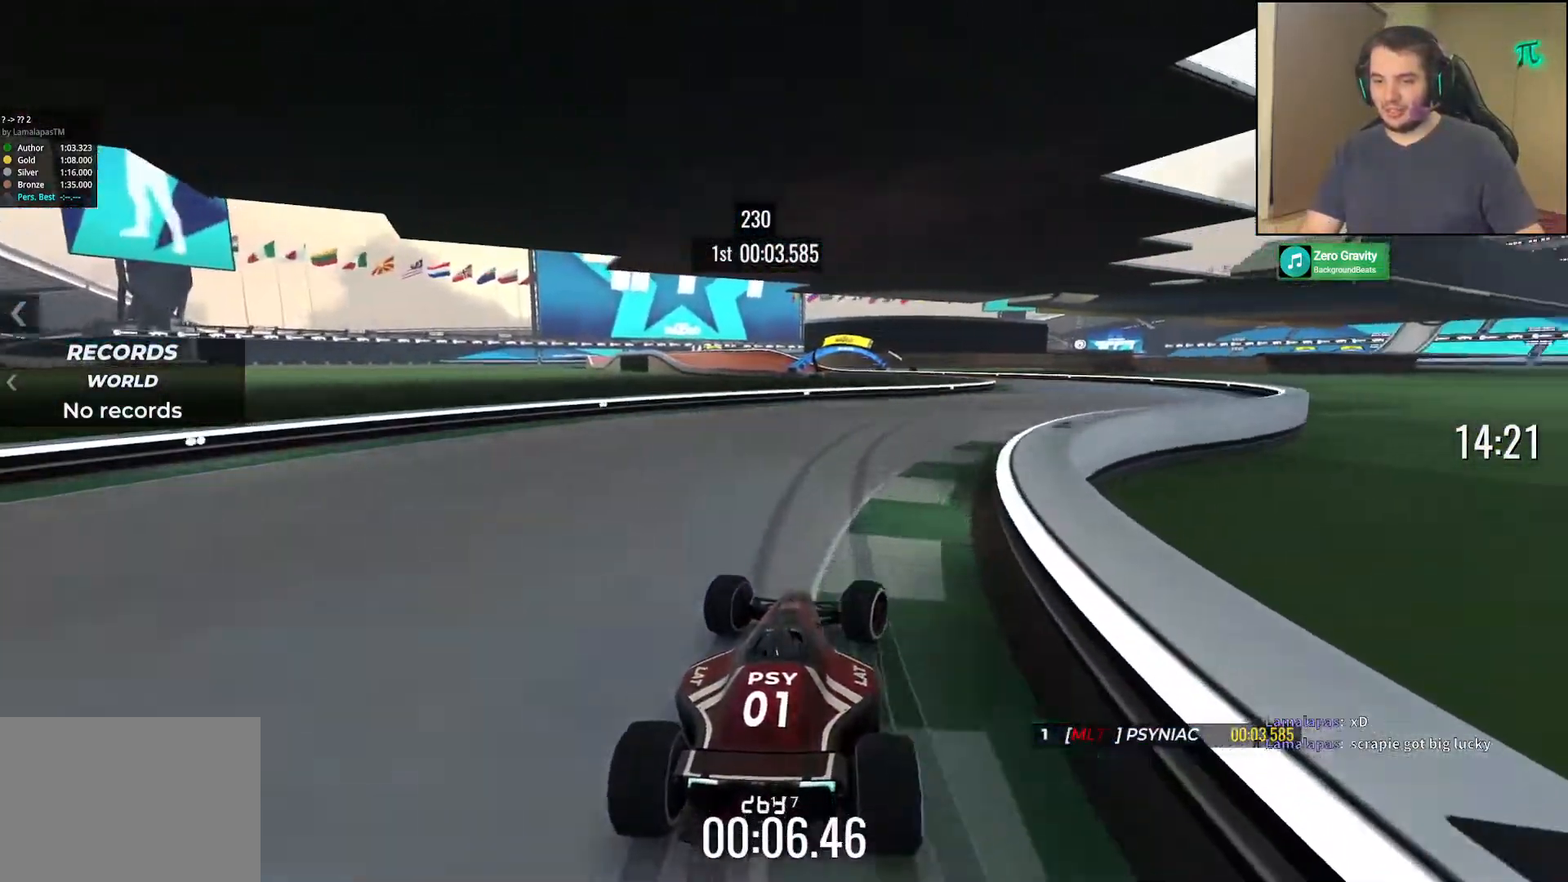
{"keys": ["left", "up"], "events": [[400, "right", "up"], [483, "left", "down"]]}